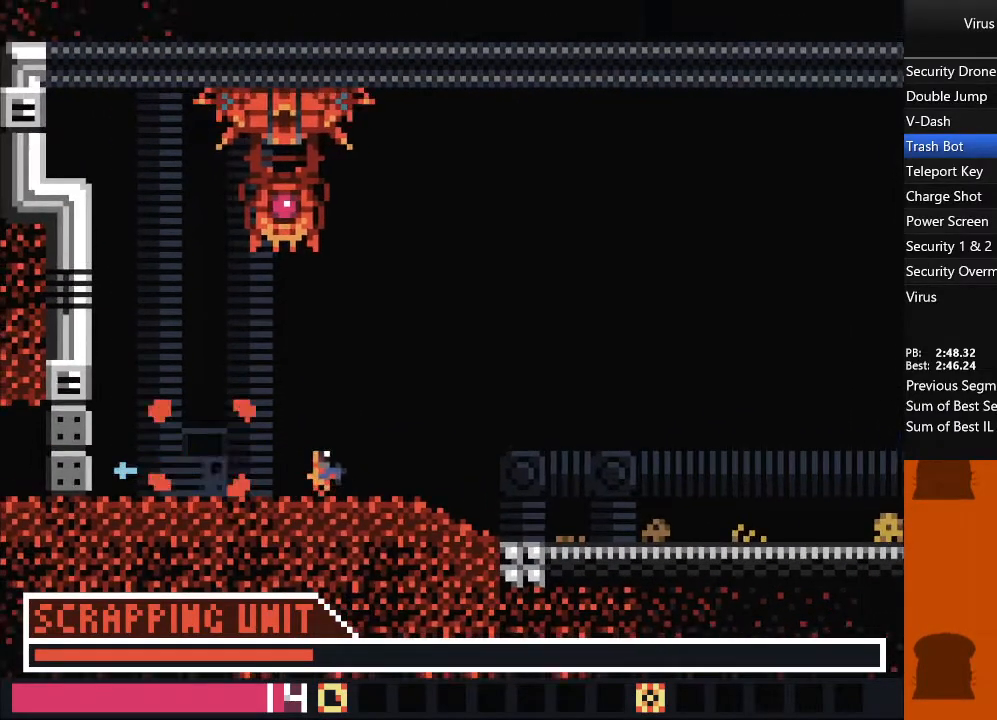
Gameplay with a controller (arcade stick); each line is a JSON object with the inputs held at the frame after it (dt_ms = milliseconds from this image to that frame). "events" lists button and stick changes between this image and that frame as [ms after this image, input, new state], when the widget could be followed in between. Not read: L3 R3 other_buttons.
{"dt_ms": 500, "buttons": ["DPAD_UP", "DPAD_RIGHT"], "events": [[283, "DPAD_UP", "down"]]}
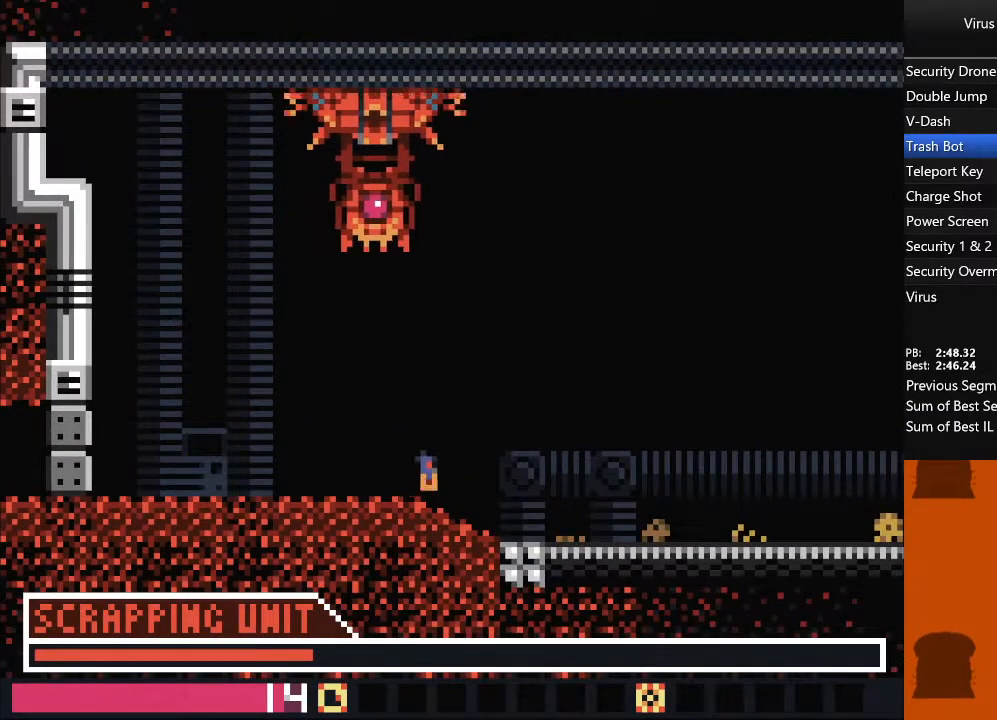
{"dt_ms": 500, "buttons": ["DPAD_UP", "DPAD_RIGHT"], "events": []}
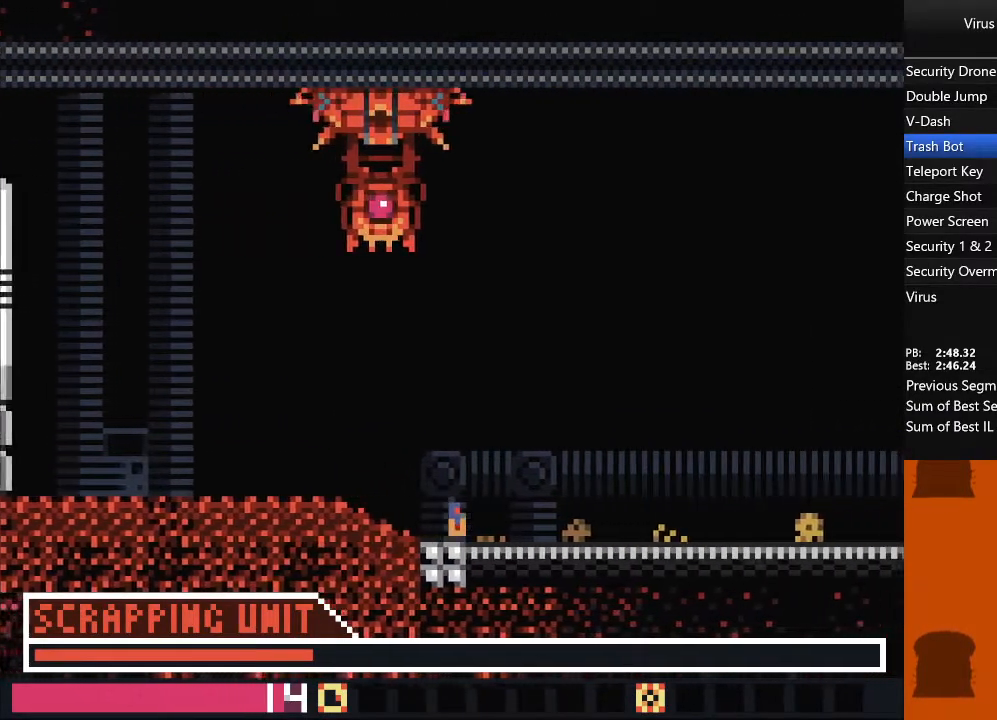
{"dt_ms": 500, "buttons": ["DPAD_UP", "DPAD_RIGHT"], "events": []}
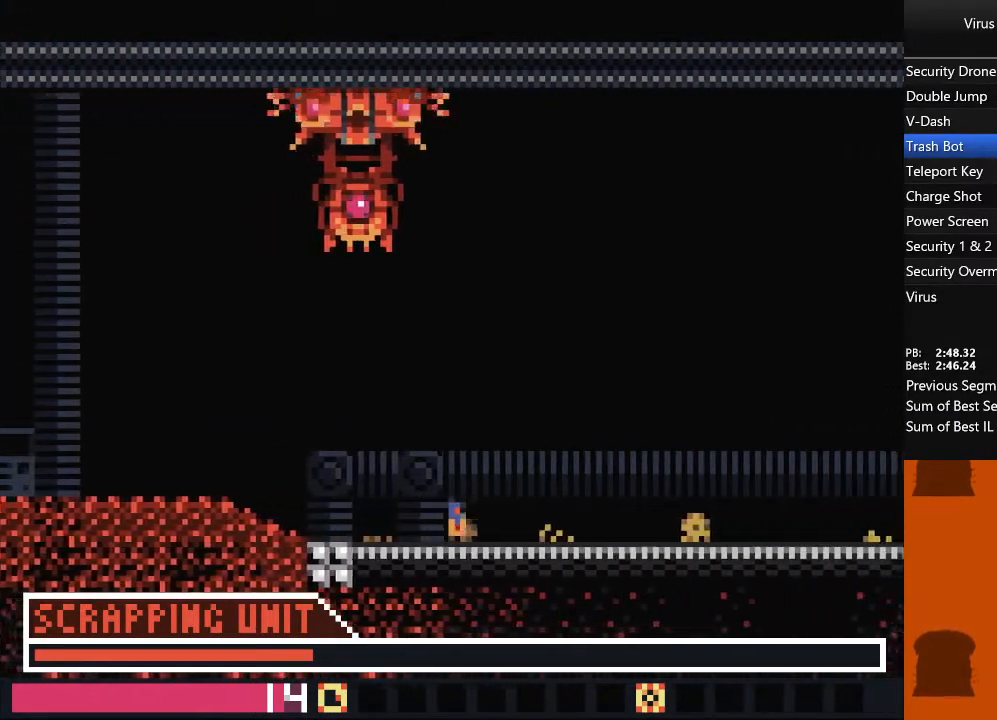
{"dt_ms": 1000, "buttons": ["DPAD_UP", "DPAD_RIGHT"], "events": [[417, "TRIANGLE", "down"], [550, "TRIANGLE", "up"], [750, "SQUARE", "down"], [900, "SQUARE", "up"]]}
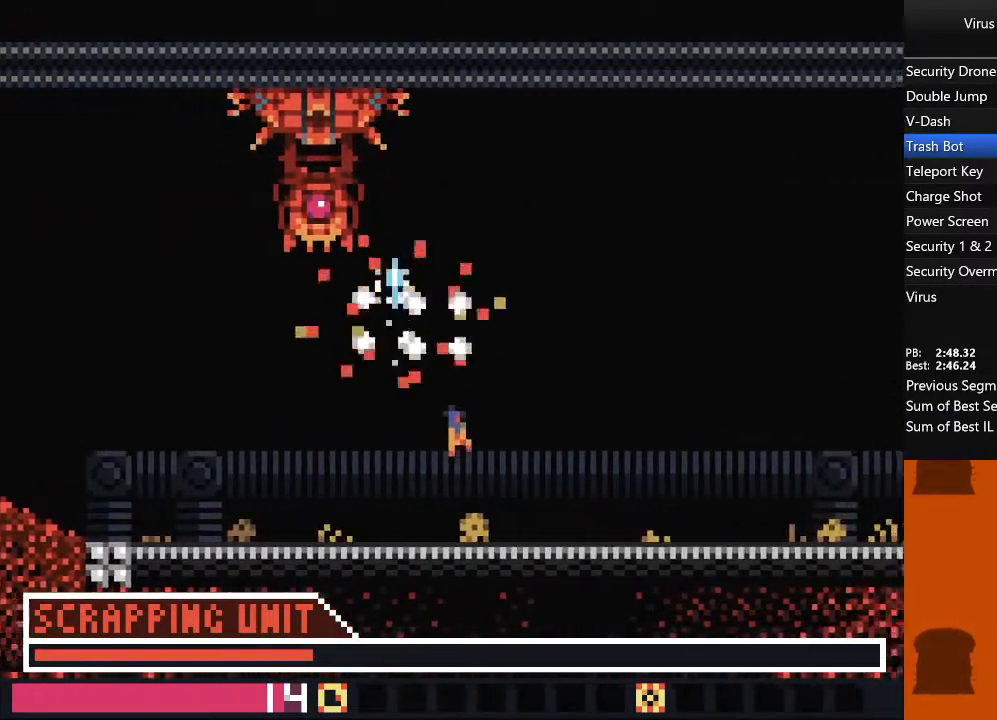
{"dt_ms": 500, "buttons": ["DPAD_RIGHT"], "events": [[217, "DPAD_UP", "up"]]}
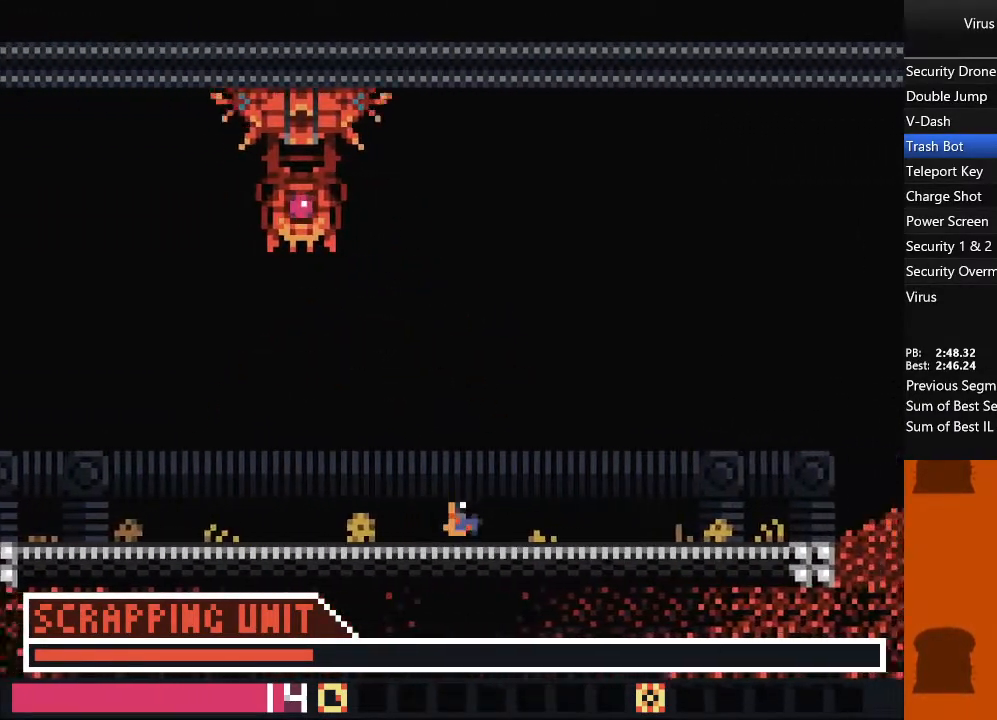
{"dt_ms": 500, "buttons": ["DPAD_RIGHT"], "events": []}
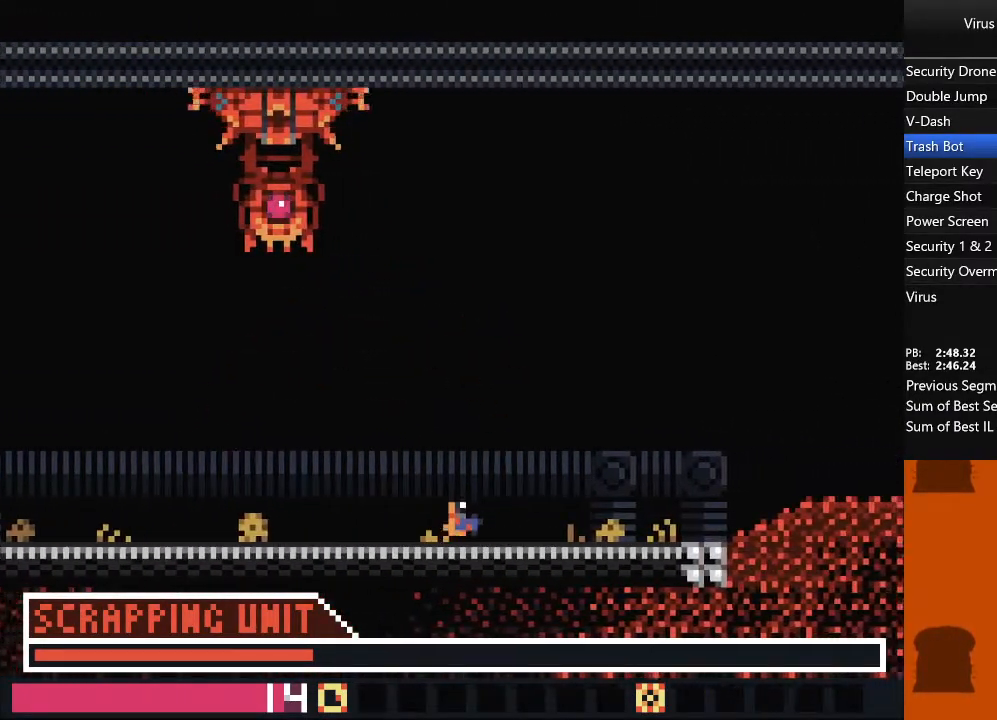
{"dt_ms": 500, "buttons": ["DPAD_RIGHT"], "events": []}
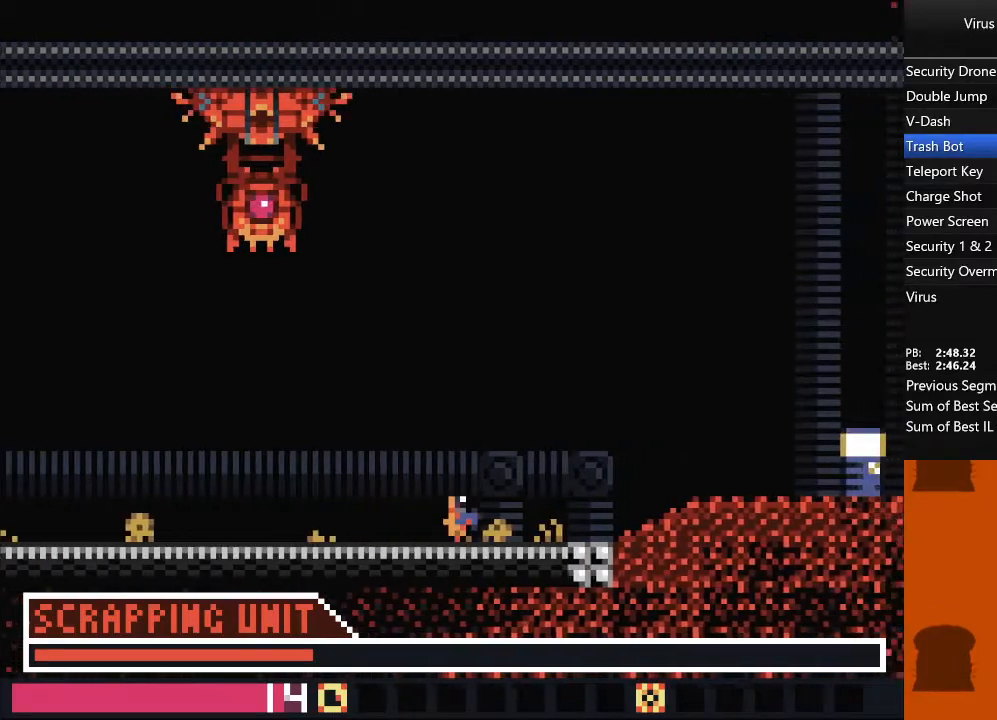
{"dt_ms": 500, "buttons": ["DPAD_RIGHT"], "events": []}
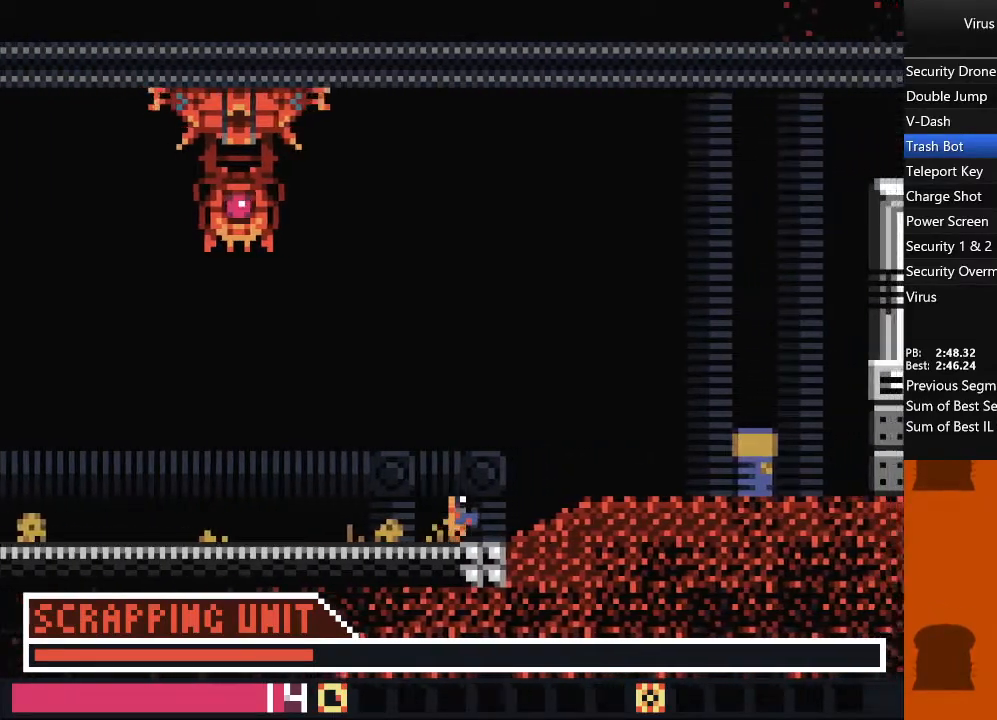
{"dt_ms": 500, "buttons": ["DPAD_RIGHT"], "events": []}
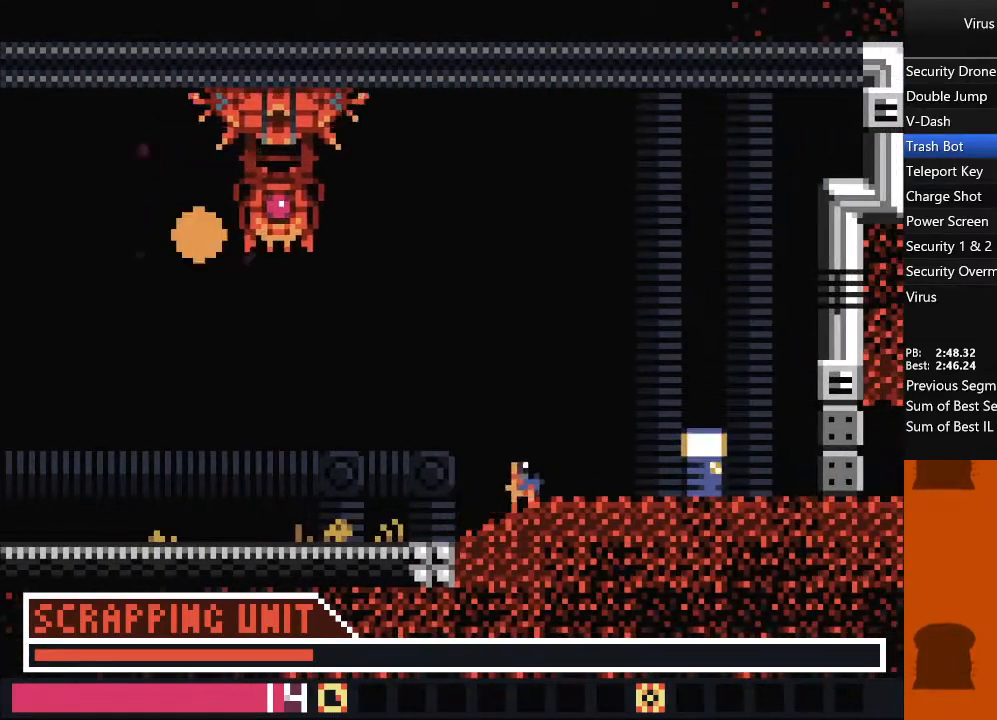
{"dt_ms": 500, "buttons": [], "events": [[67, "SQUARE", "down"], [133, "DPAD_RIGHT", "up"], [217, "SQUARE", "up"], [333, "SQUARE", "down"], [450, "SQUARE", "up"]]}
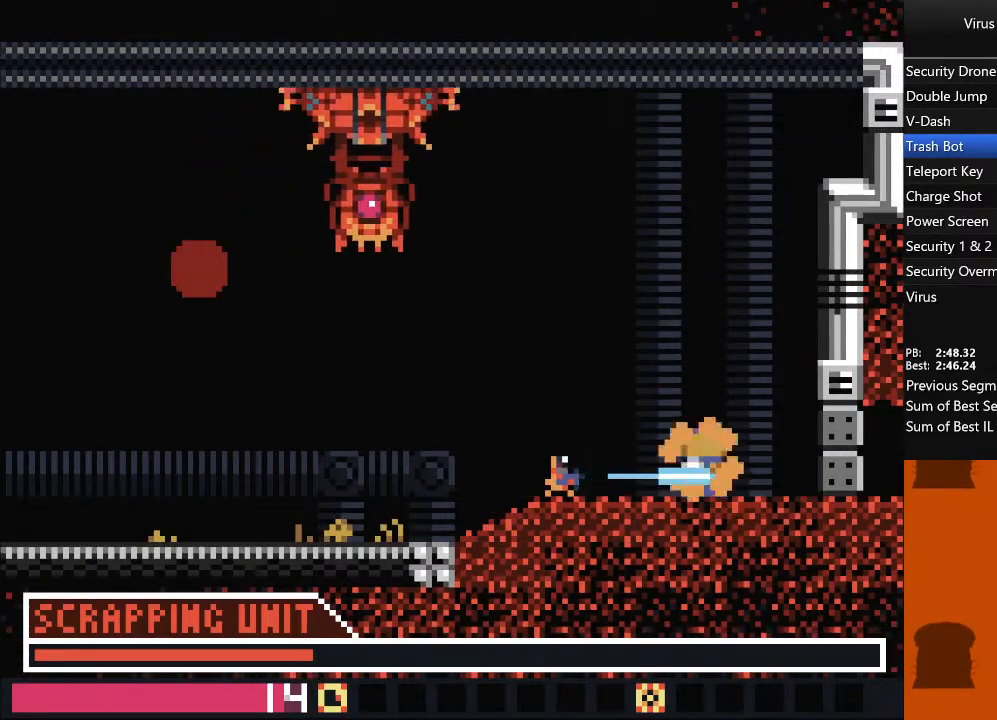
{"dt_ms": 1000, "buttons": ["DPAD_LEFT"], "events": [[50, "SQUARE", "down"], [167, "SQUARE", "up"], [283, "SQUARE", "down"], [400, "SQUARE", "up"], [500, "SQUARE", "down"], [617, "DPAD_LEFT", "down"], [650, "SQUARE", "up"]]}
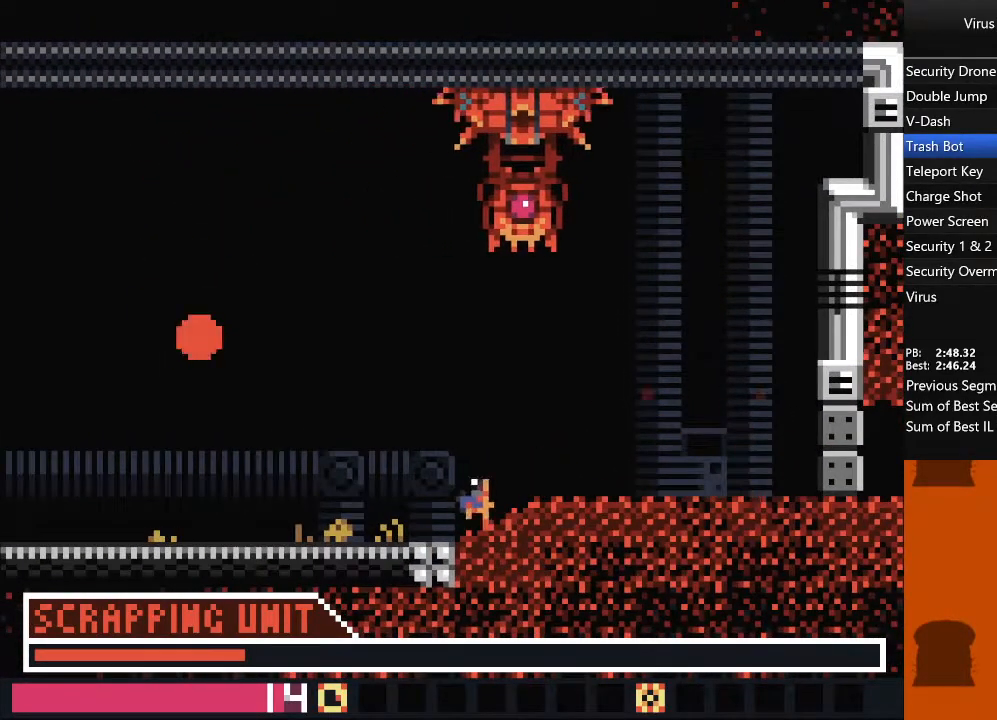
{"dt_ms": 500, "buttons": ["DPAD_LEFT"], "events": []}
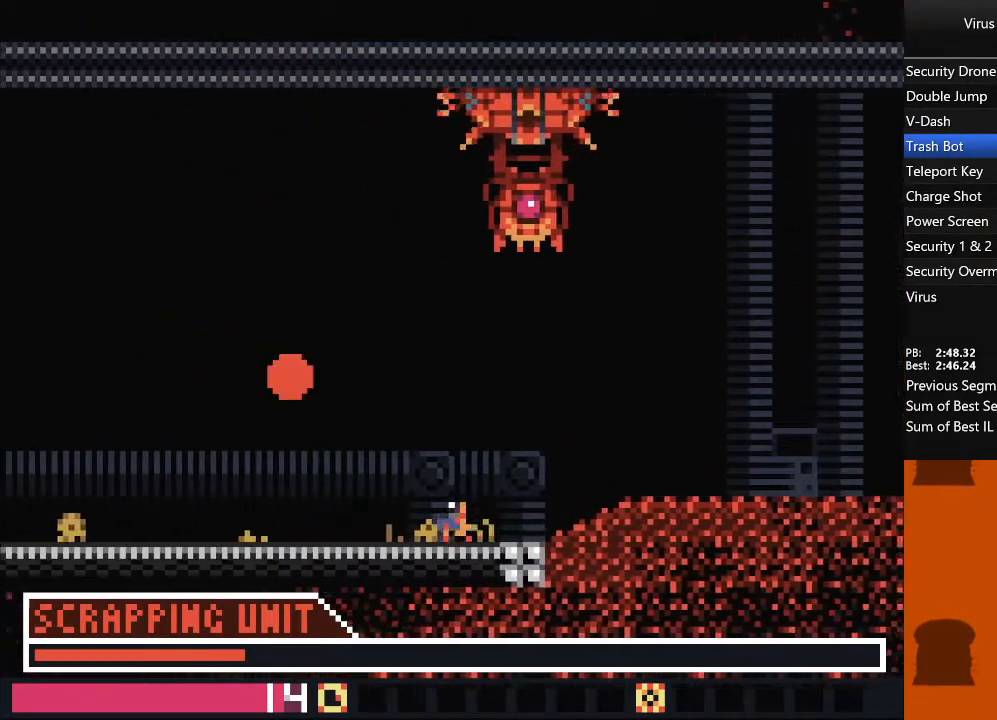
{"dt_ms": 500, "buttons": ["DPAD_LEFT"], "events": []}
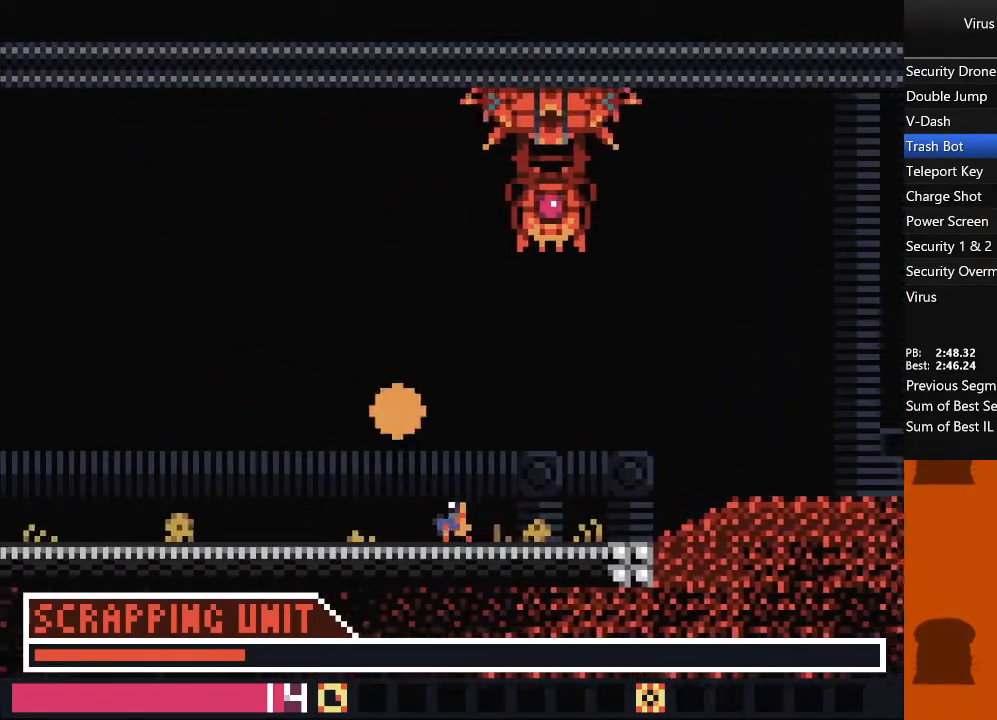
{"dt_ms": 500, "buttons": ["DPAD_LEFT"], "events": []}
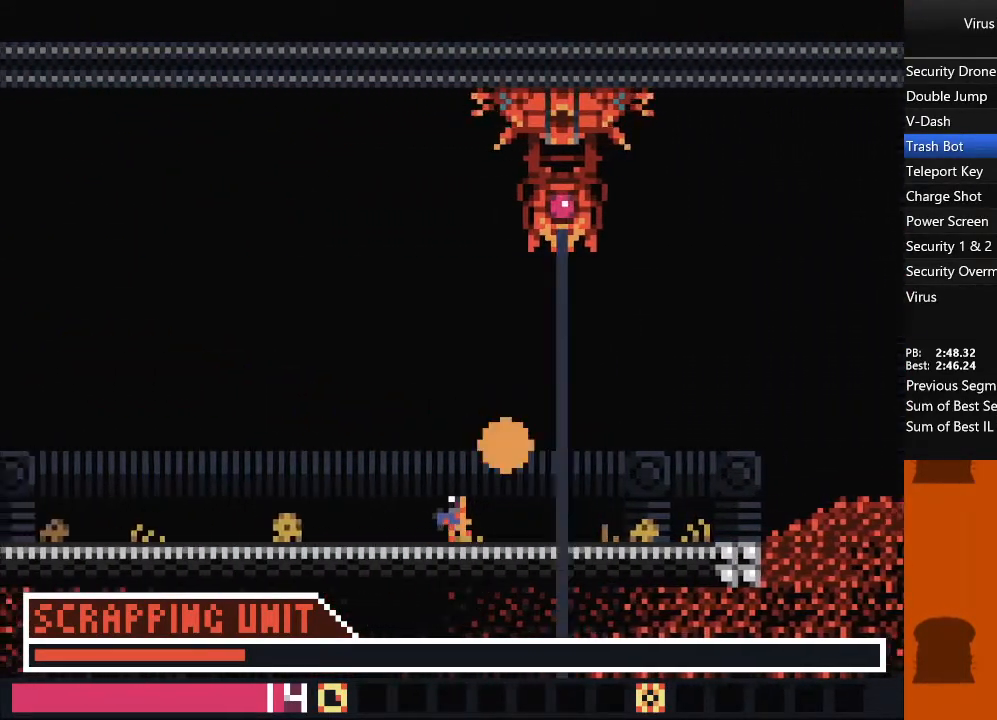
{"dt_ms": 500, "buttons": ["DPAD_LEFT"], "events": []}
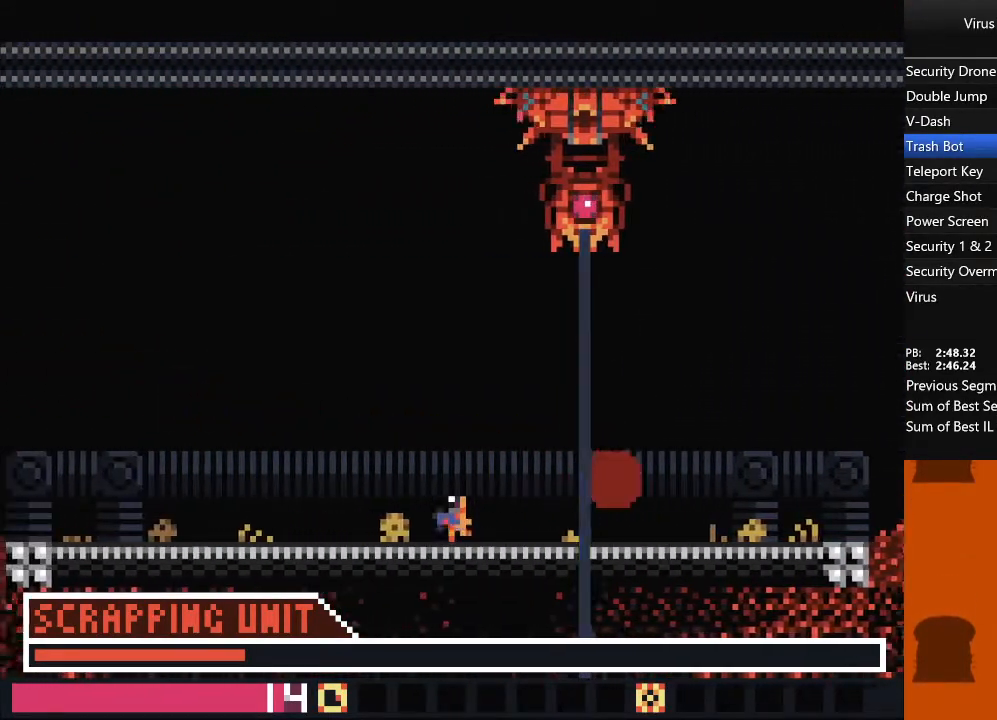
{"dt_ms": 500, "buttons": ["DPAD_LEFT"], "events": []}
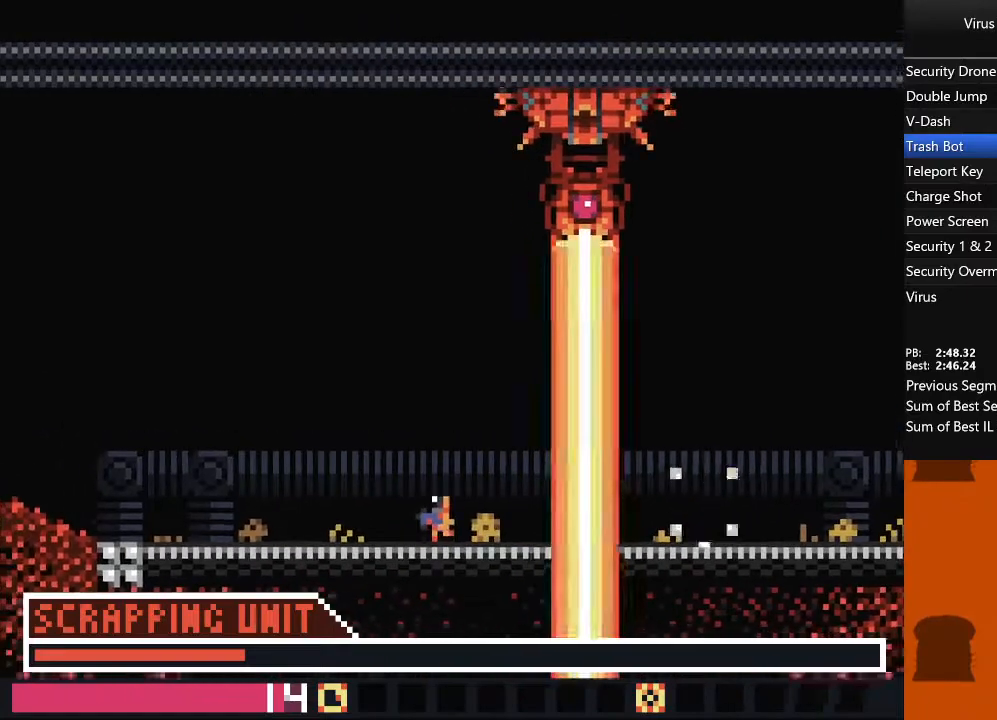
{"dt_ms": 500, "buttons": ["DPAD_LEFT"], "events": []}
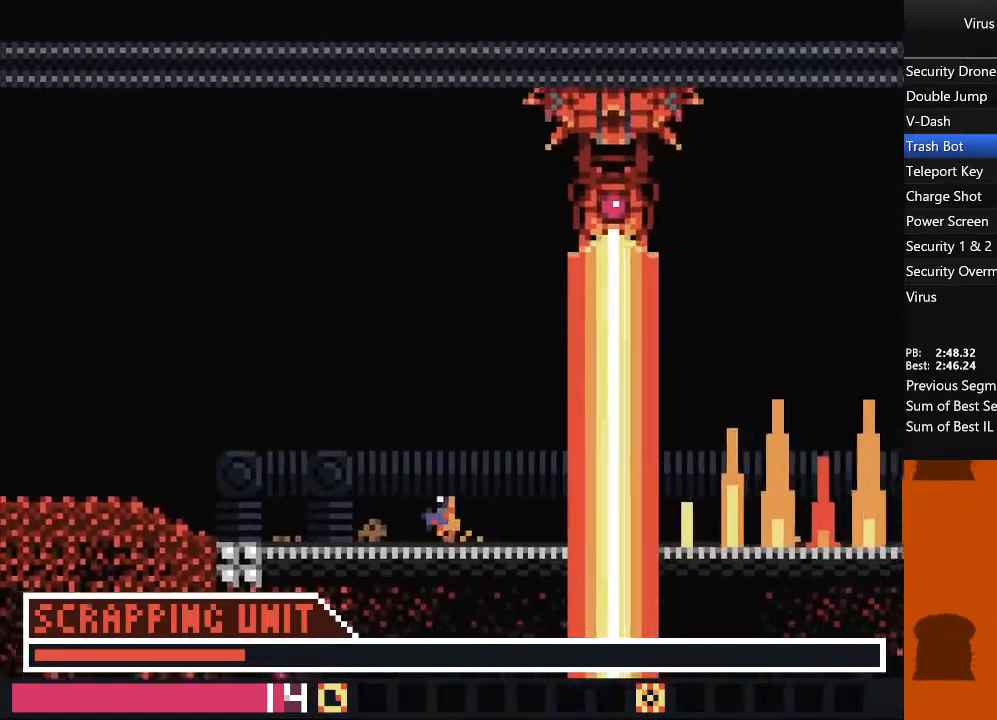
{"dt_ms": 500, "buttons": ["DPAD_LEFT"], "events": []}
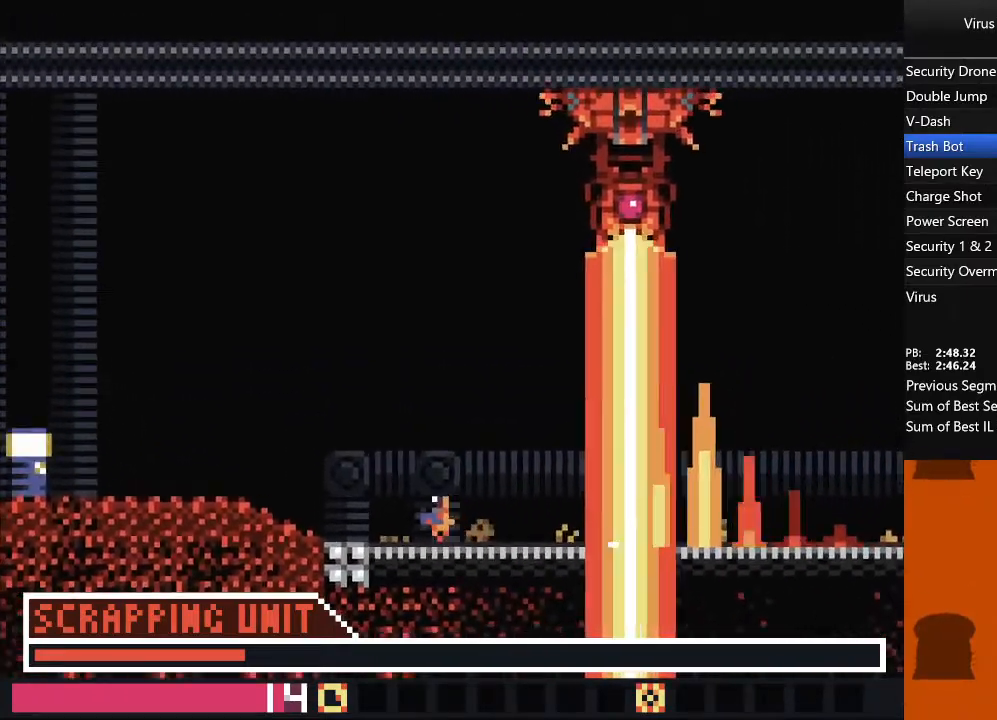
{"dt_ms": 500, "buttons": ["DPAD_LEFT"], "events": []}
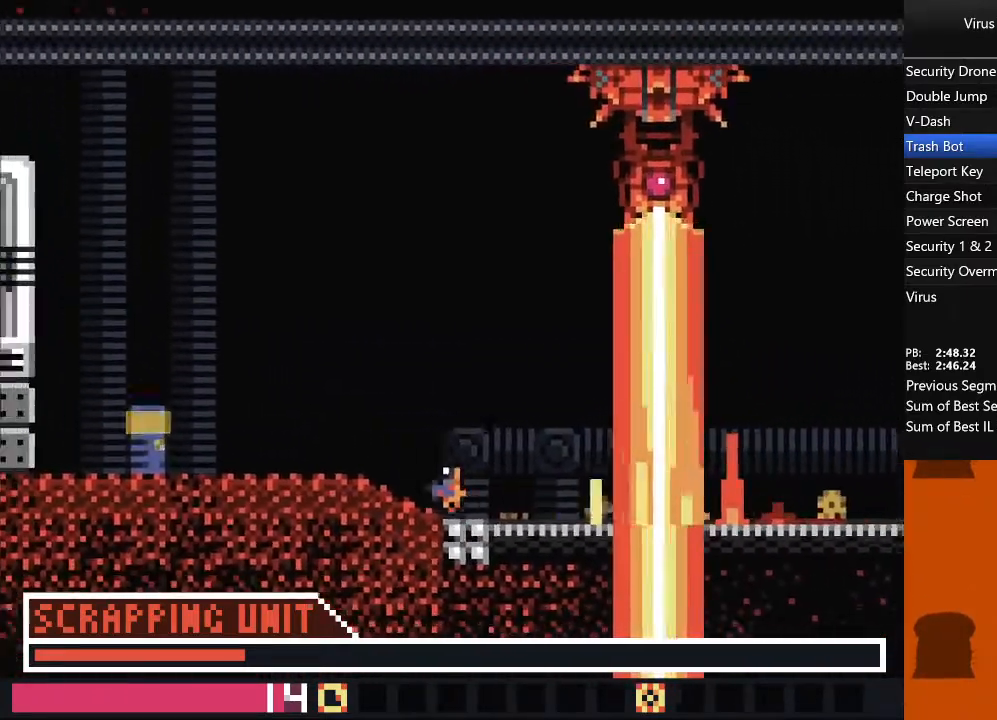
{"dt_ms": 500, "buttons": ["DPAD_LEFT"], "events": []}